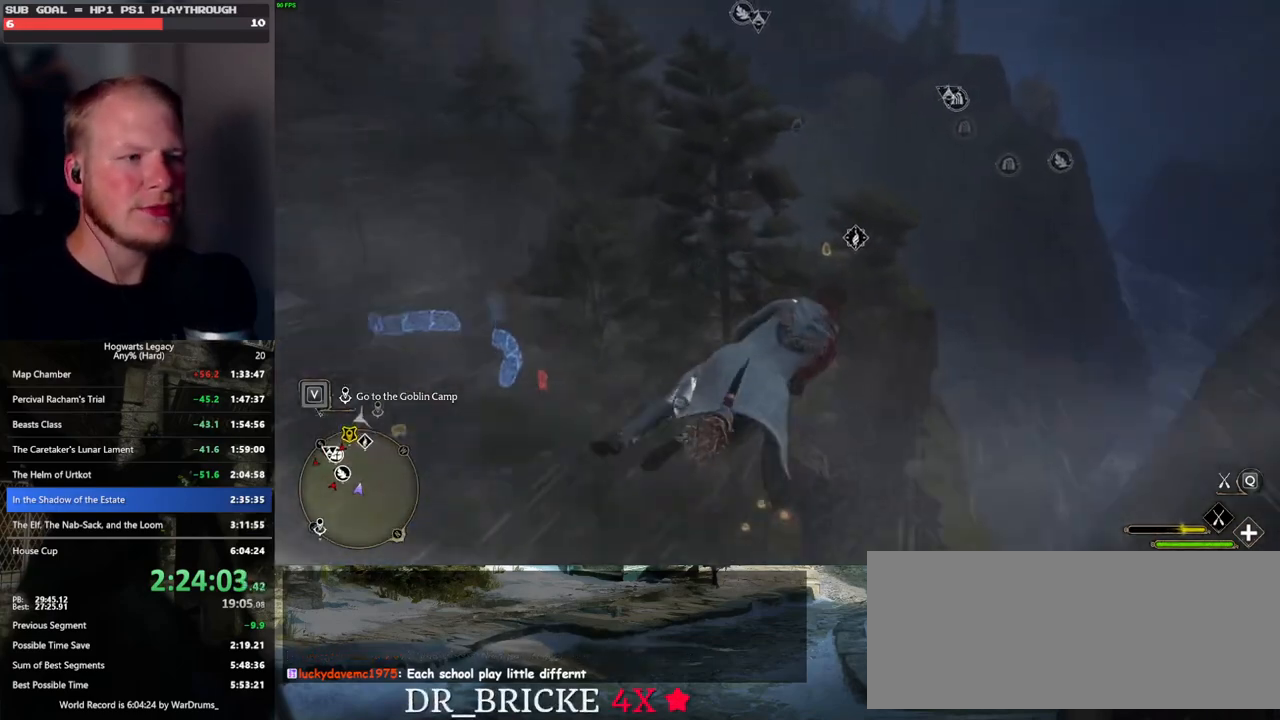
Gameplay with keyboard and mouse; each line is a JSON object with the keys and mouse buttons held at the frame after it. "events" lists presses ("down") and releases ("up") of ".", "/", "0", "1", "2", "3", "4", "5", "6", "7", "8", "9", "a", "alt_l", "alt_r", "b", "backslash", "backspace", "c", "caps_lock", "comma", "ctrl_l", "ctrl_r", "d", "e", "equals", "escape", "f", "f1", "f10", "f11", "f12", "f2", "f3", "f4", "f5", "f6", "f7", "f8", "f9", "g", "h", "i", "j", "k", "l", "lbracket", "m", "minus", "n", "o", "p", "q", "quote", "r", "rbracket", "return", "s", "semicolon", "shift_l", "shift_r", "space", "super_l", "super_r", "t", "tab", "tilde", "u", "v", "w", "x", "y", "z", "mouse_left", "mouse_wheel", "mouse_right", "mouse_mb4" and "mouse_mb5" between this image and that frame as [ms after this image, input, new state], when the widget could be followed in between. "mouse_left", "mouse_wheel", "mouse_right", "mouse_mb4", "mouse_mb5" = the "left", "wheel", "right", "mb4", "mb5" buttons of the "mouse" list. No other keys are recorded. "wheel" means that the mouse wheel is clicked or scrolled. Mouse movement is not recorded.
{"keys": ["w"], "mouse": ["left"], "events": []}
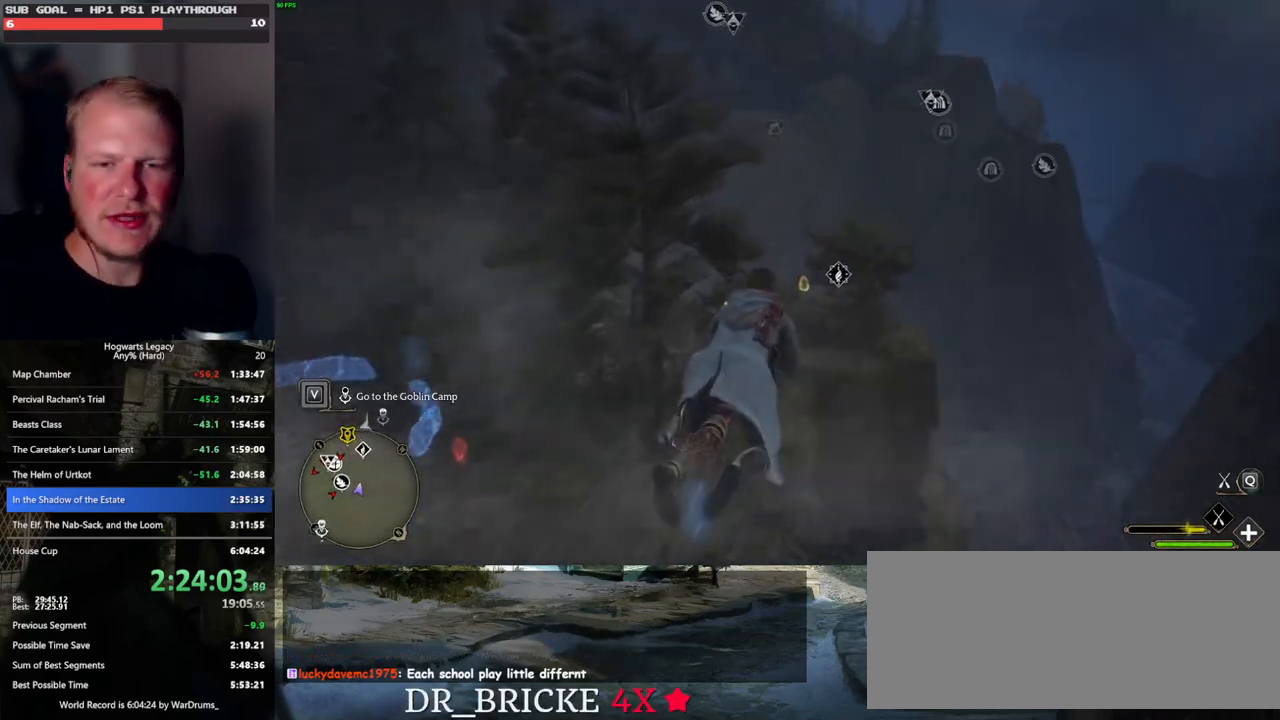
{"keys": ["ctrl_l", "w"], "mouse": ["left"], "events": [[450, "ctrl_l", "down"]]}
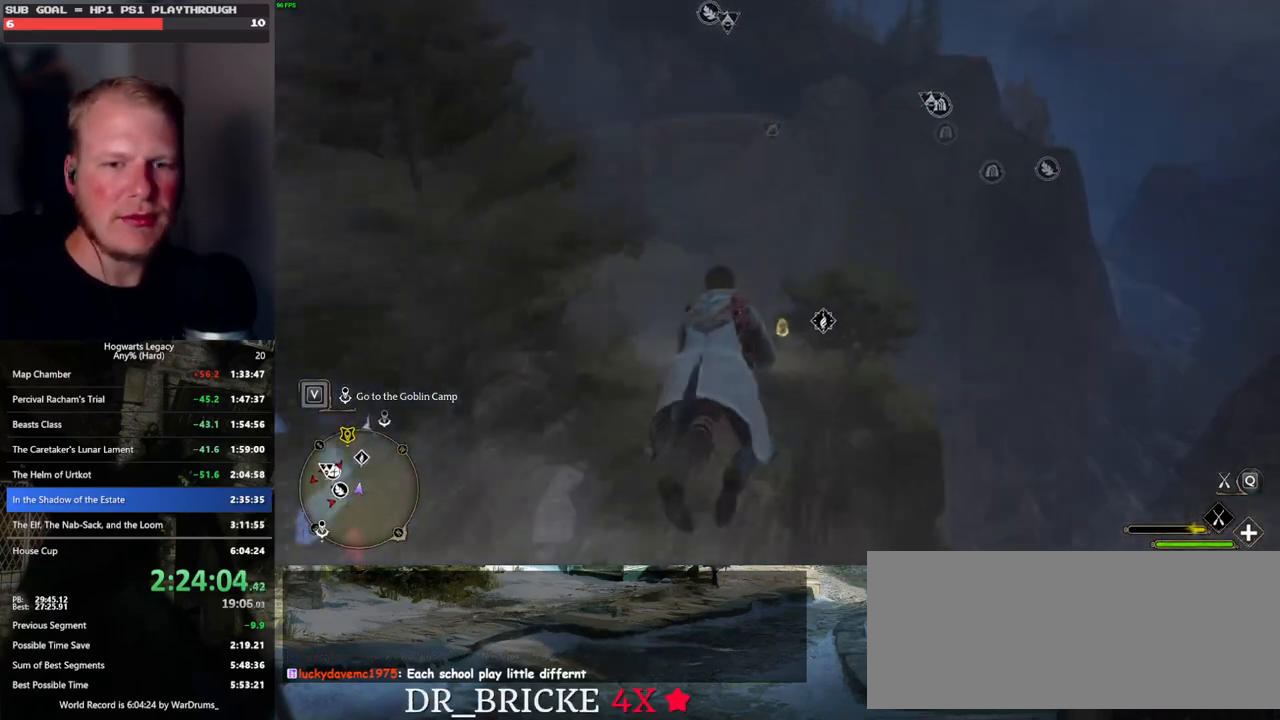
{"keys": ["ctrl_l", "w"], "mouse": ["left"], "events": [[83, "ctrl_l", "up"], [383, "ctrl_l", "down"]]}
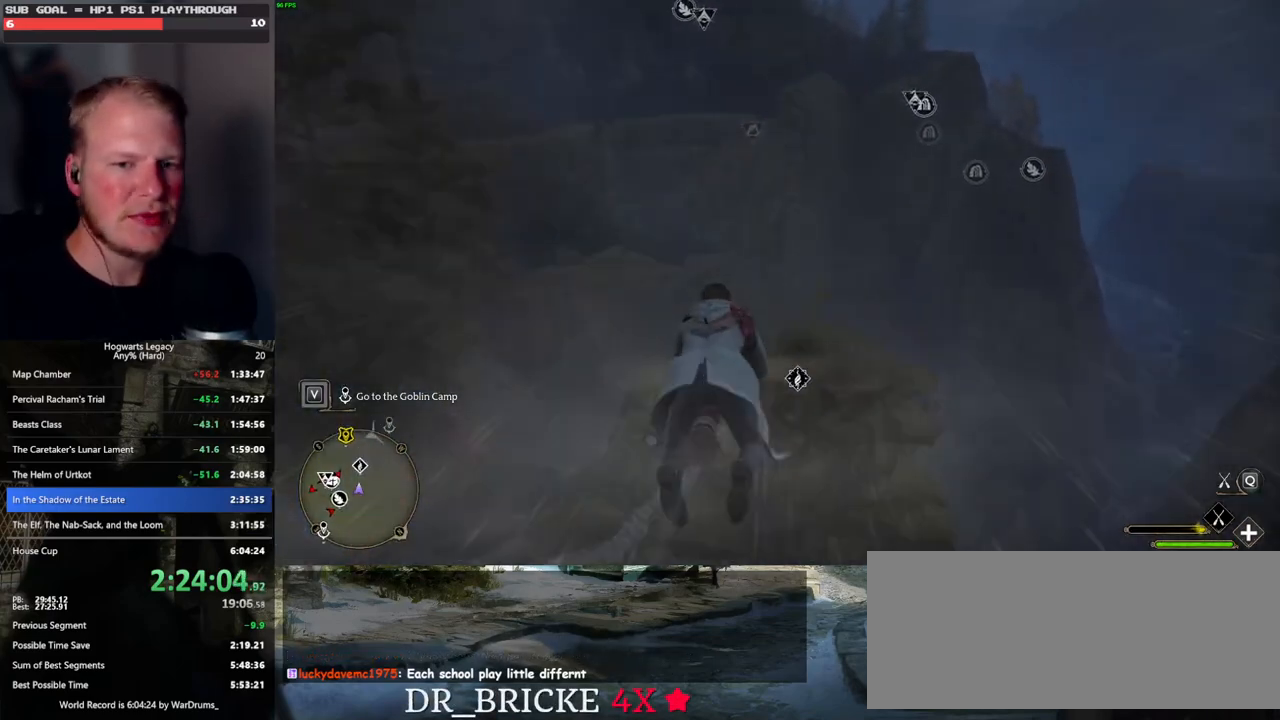
{"keys": ["ctrl_l", "w"], "mouse": [], "events": [[183, "mouse_left", "up"]]}
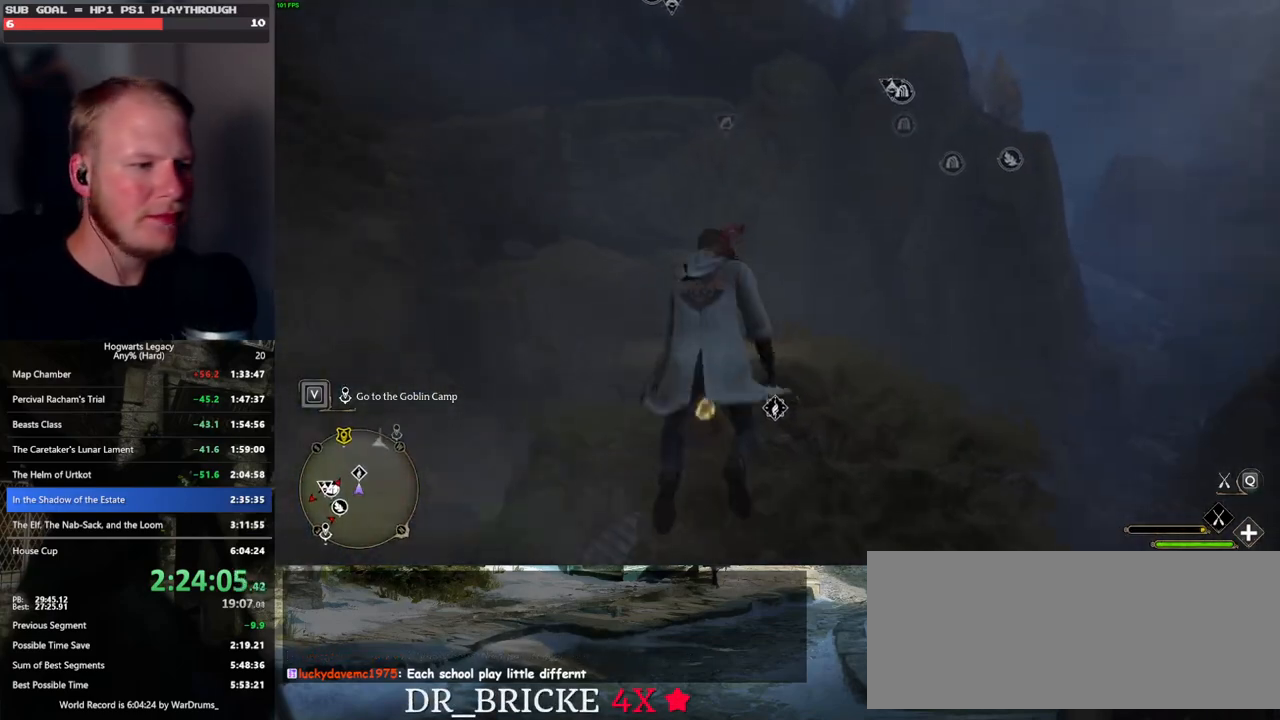
{"keys": ["w"], "mouse": ["left"], "events": [[150, "ctrl_l", "up"], [233, "mouse_left", "down"]]}
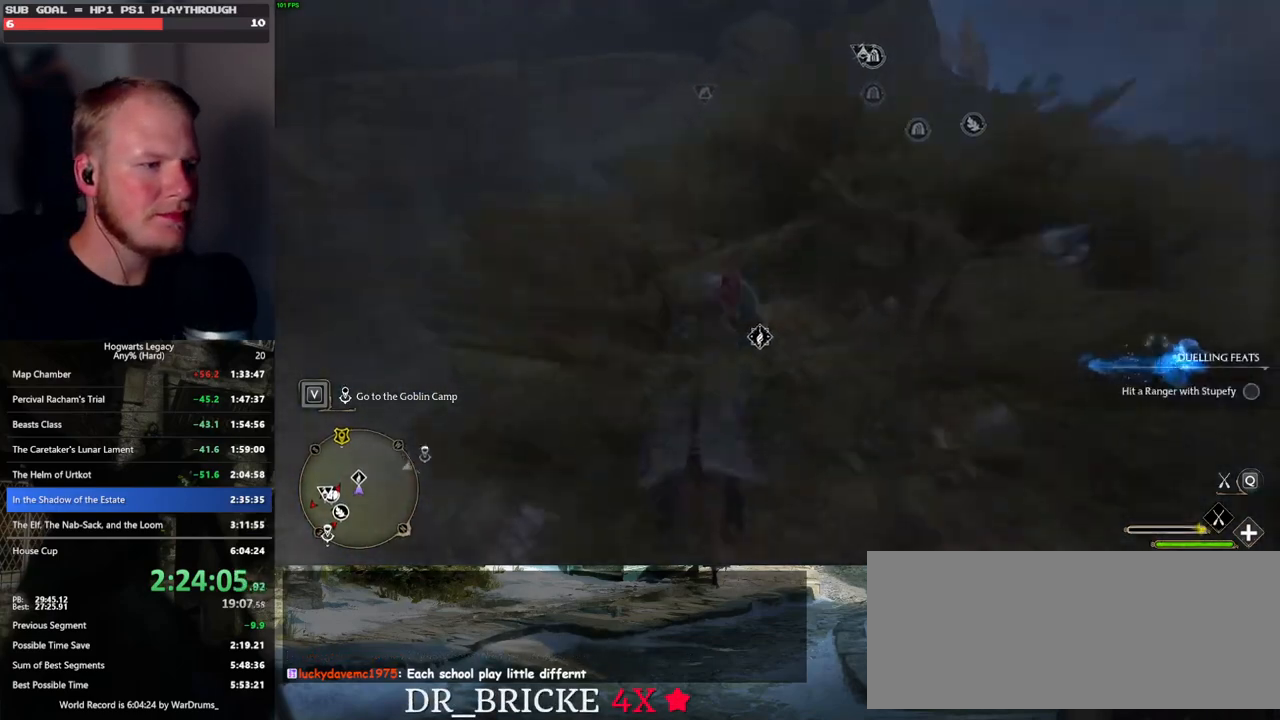
{"keys": ["ctrl_l", "w"], "mouse": [], "events": [[33, "mouse_left", "up"], [467, "ctrl_l", "down"]]}
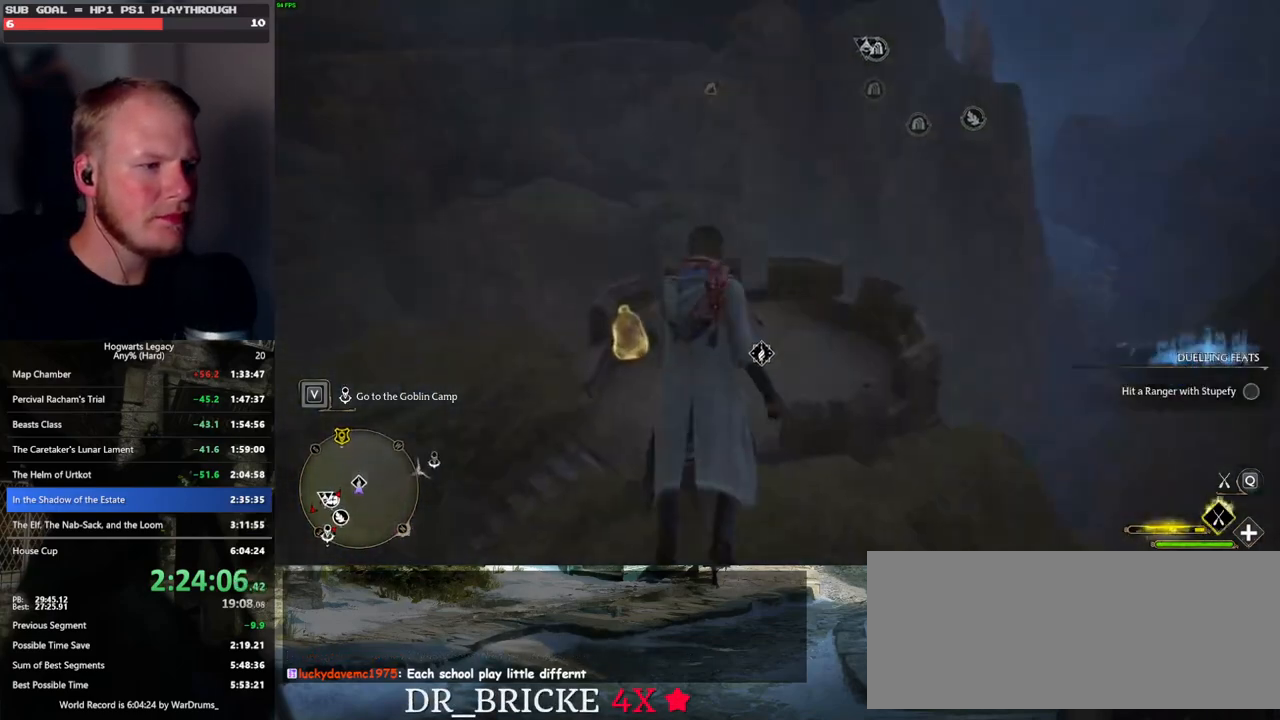
{"keys": ["b", "ctrl_l", "w"], "mouse": [], "events": [[467, "b", "down"]]}
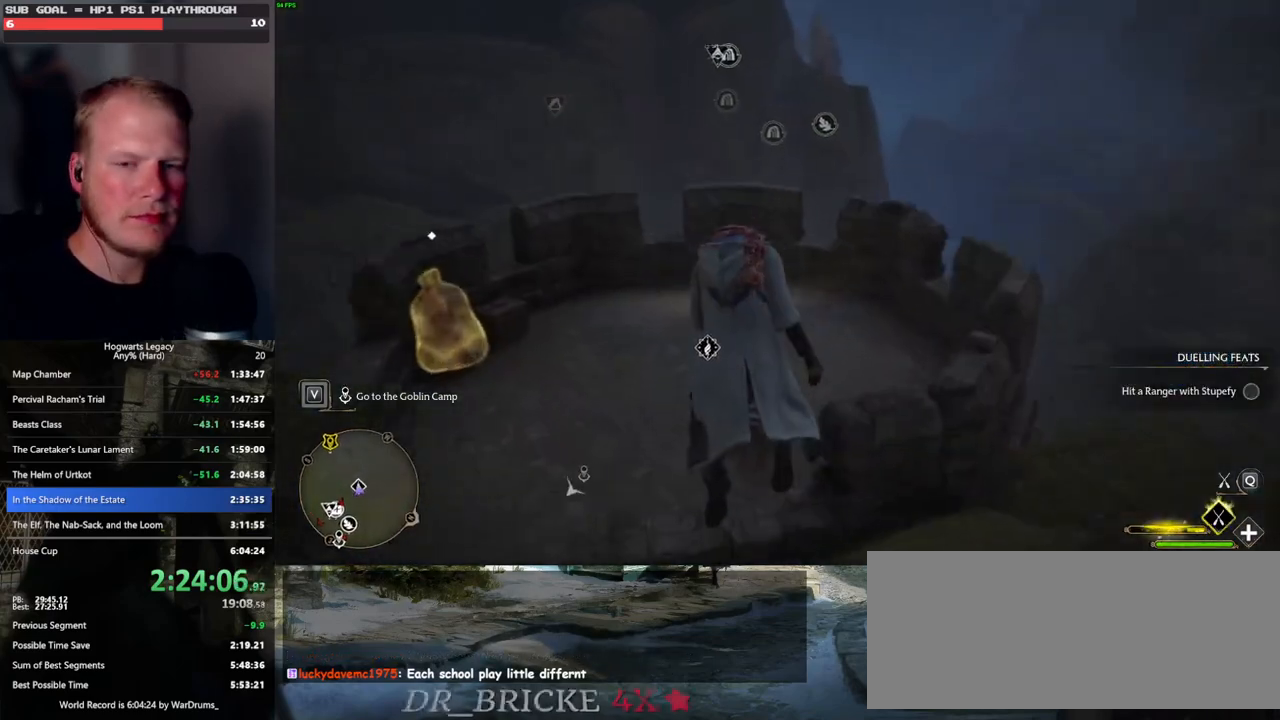
{"keys": [], "mouse": [], "events": [[133, "ctrl_l", "up"], [150, "b", "up"], [217, "f", "down"], [317, "f", "up"], [433, "f", "down"], [500, "f", "up"], [500, "w", "up"]]}
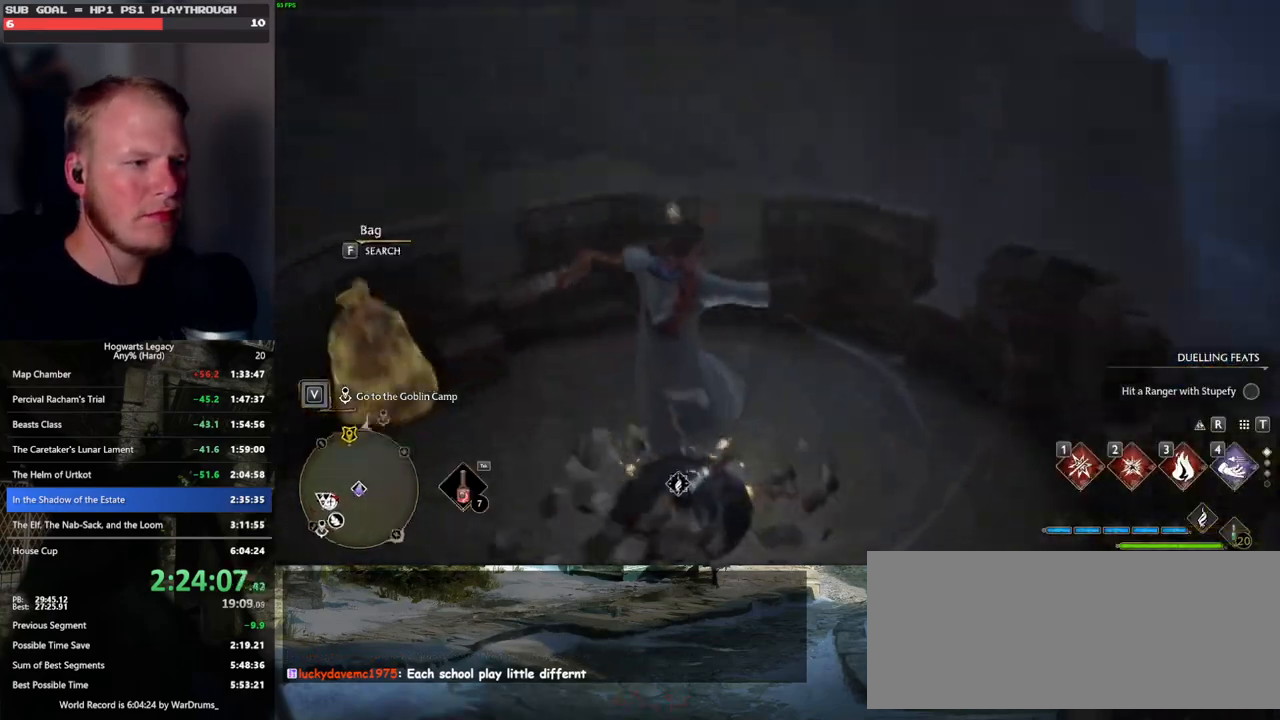
{"keys": ["w"], "mouse": [], "events": [[83, "f", "down"], [167, "f", "up"], [250, "f", "down"], [333, "f", "up"], [433, "w", "down"]]}
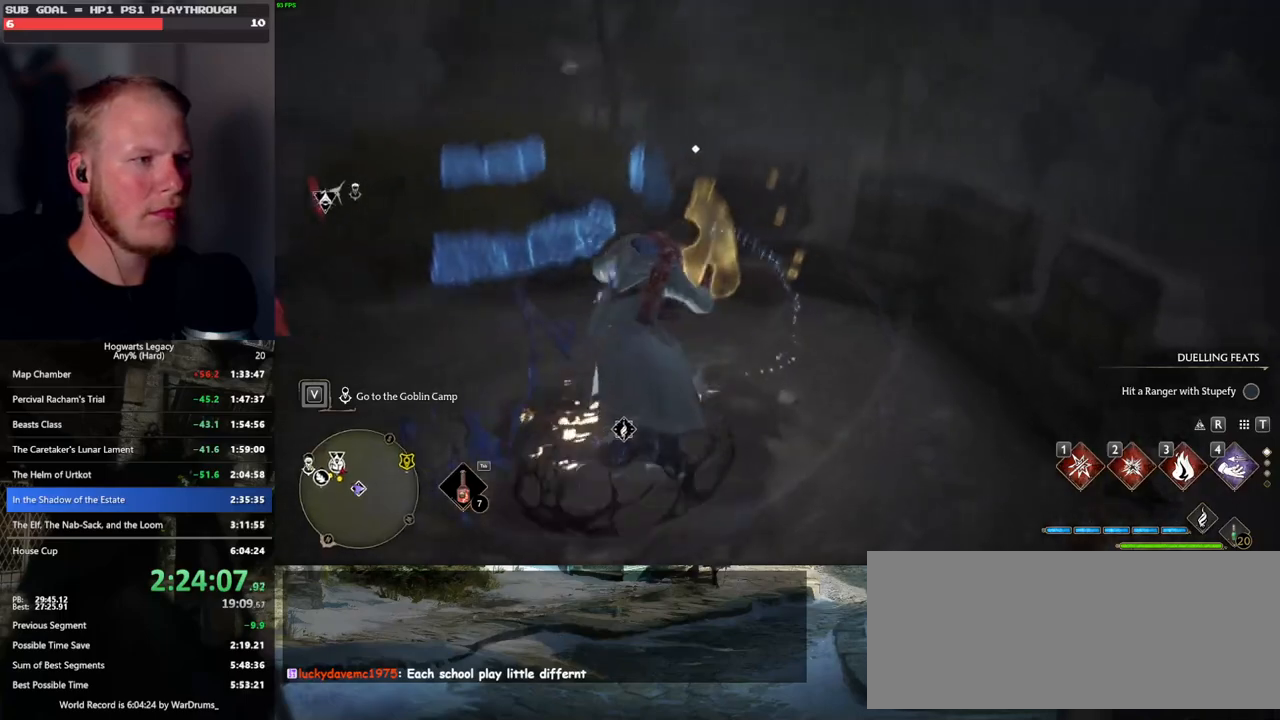
{"keys": ["w"], "mouse": [], "events": []}
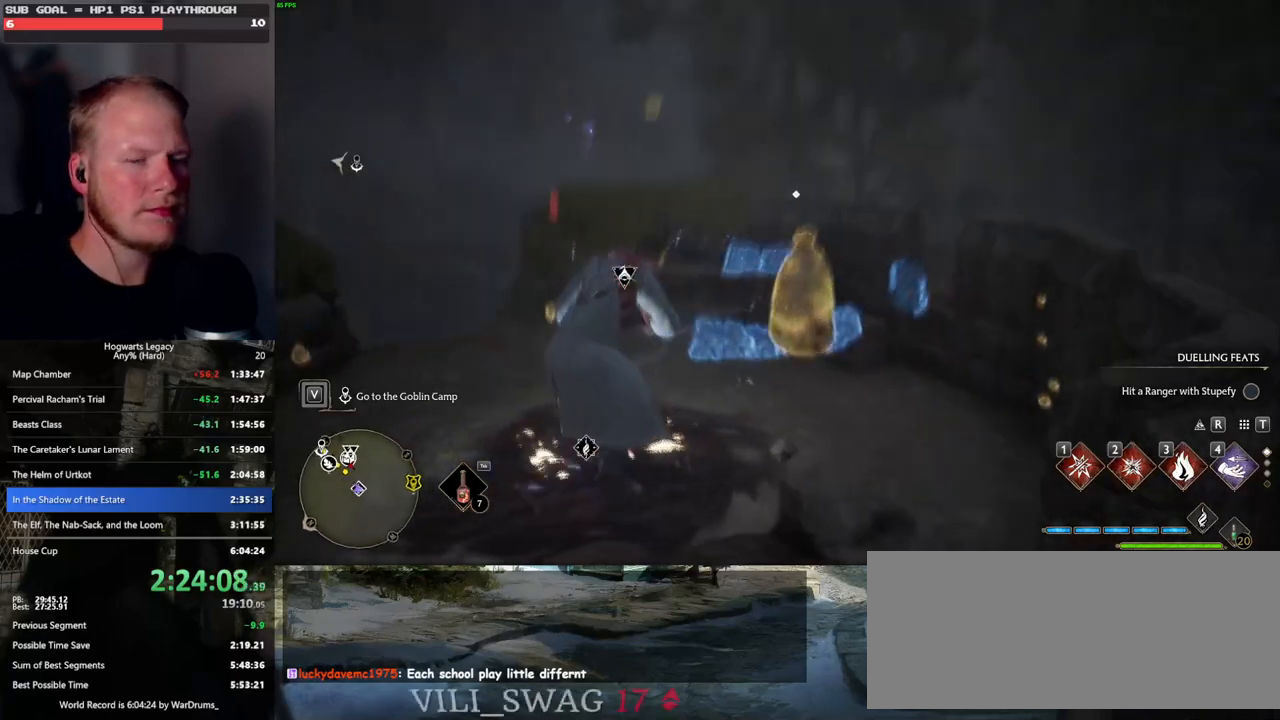
{"keys": ["d", "w"], "mouse": [], "events": [[83, "w", "up"], [467, "w", "down"], [500, "d", "down"]]}
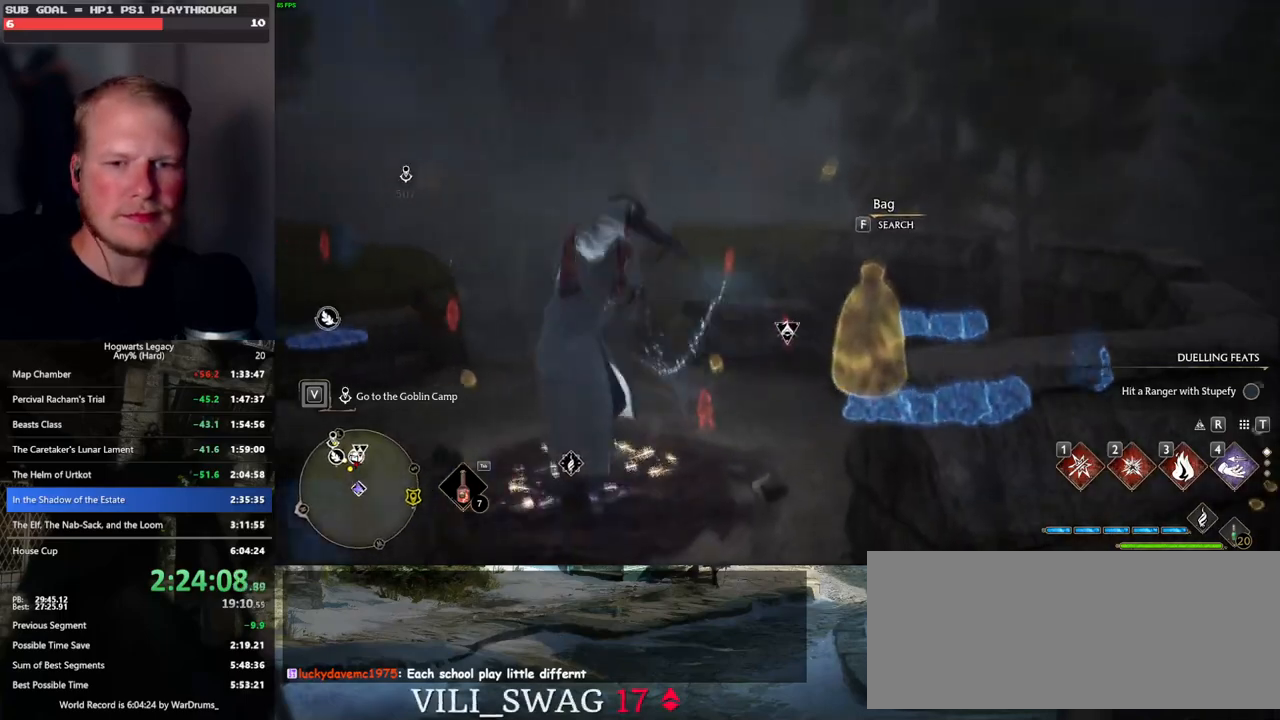
{"keys": ["w"], "mouse": [], "events": [[317, "d", "up"]]}
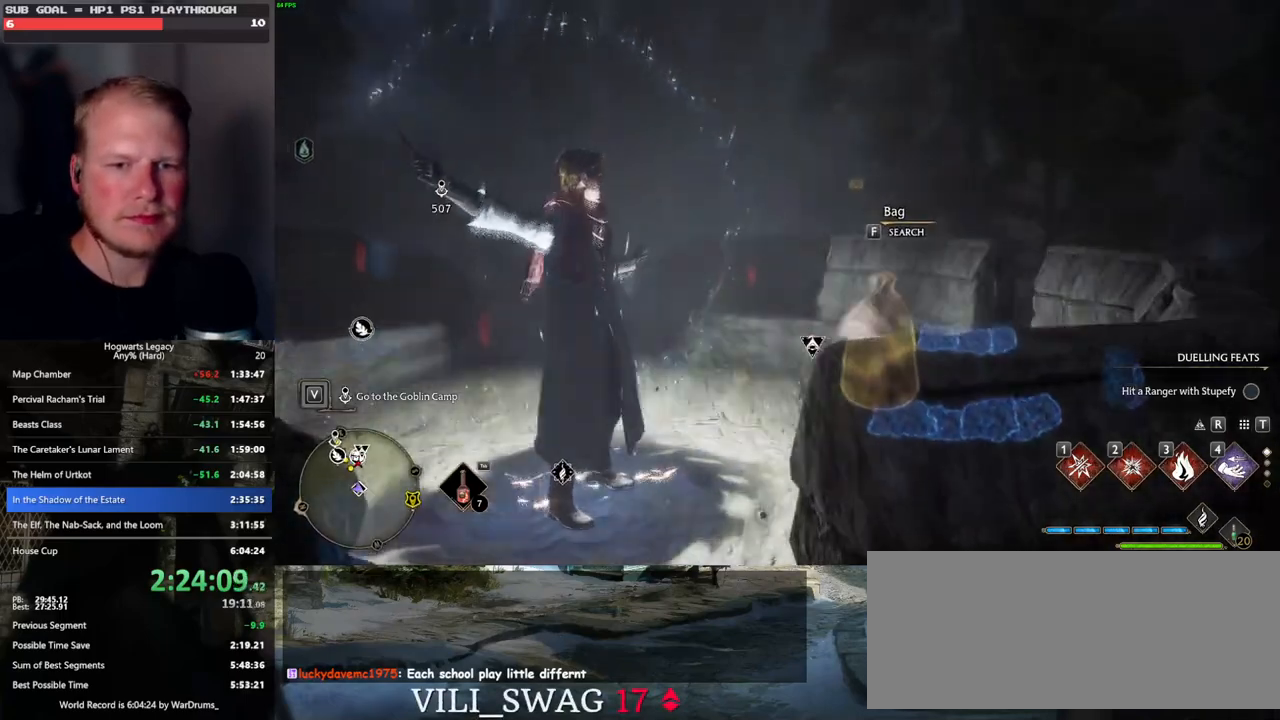
{"keys": ["w"], "mouse": [], "events": [[150, "f", "down"], [200, "f", "up"], [317, "f", "down"], [367, "f", "up"]]}
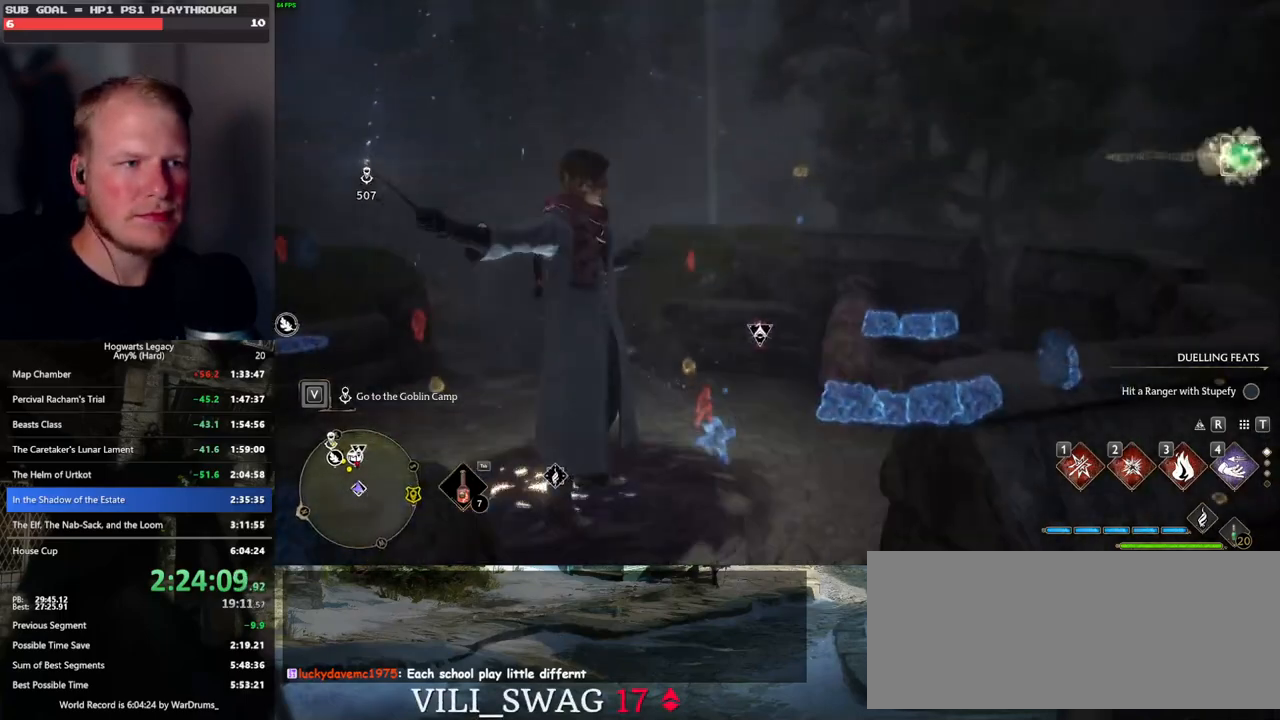
{"keys": ["shift_l", "space", "w"], "mouse": [], "events": [[450, "space", "down"], [500, "shift_l", "down"]]}
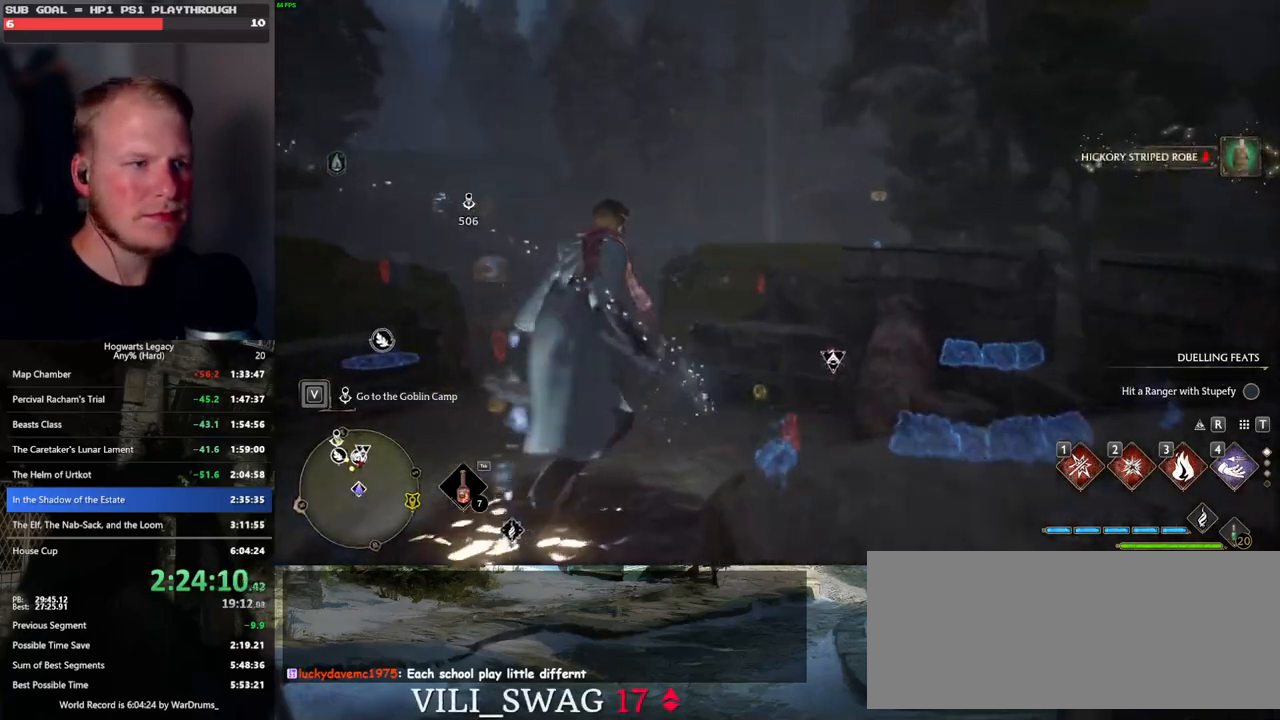
{"keys": ["w"], "mouse": [], "events": [[67, "space", "up"], [133, "shift_l", "up"], [250, "a", "down"], [433, "a", "up"]]}
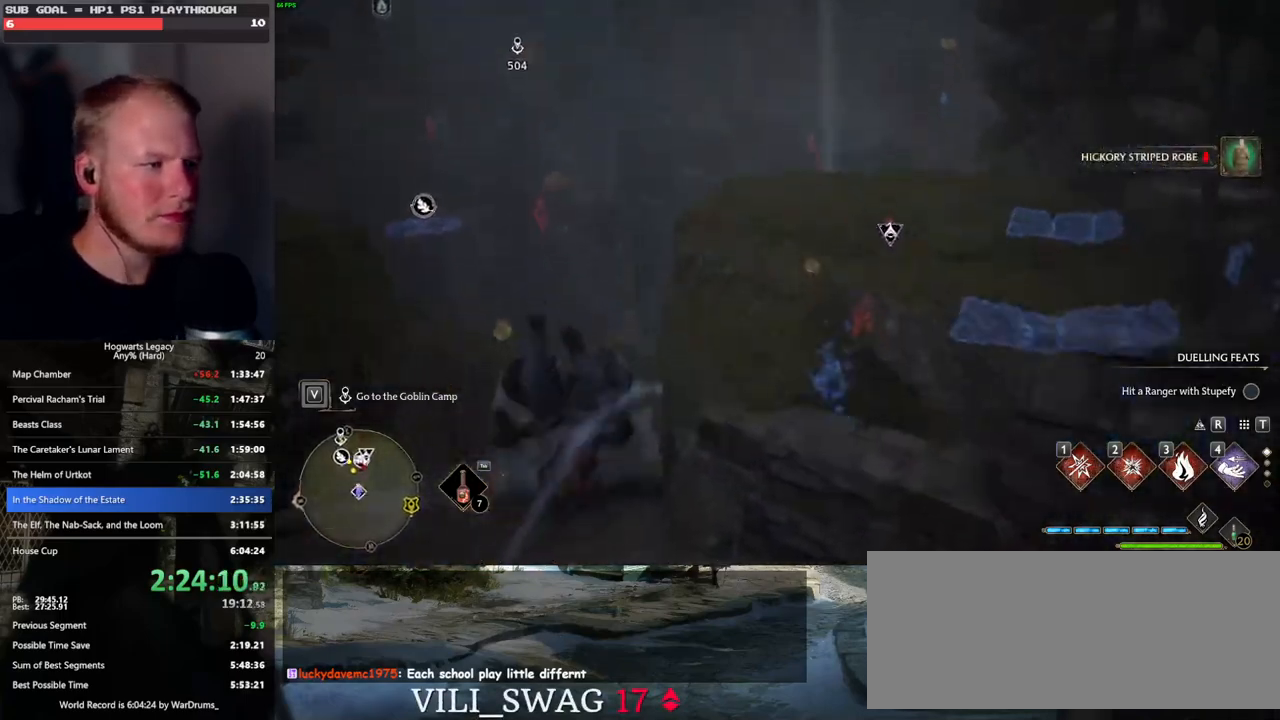
{"keys": ["w"], "mouse": [], "events": [[233, "a", "down"], [350, "a", "up"]]}
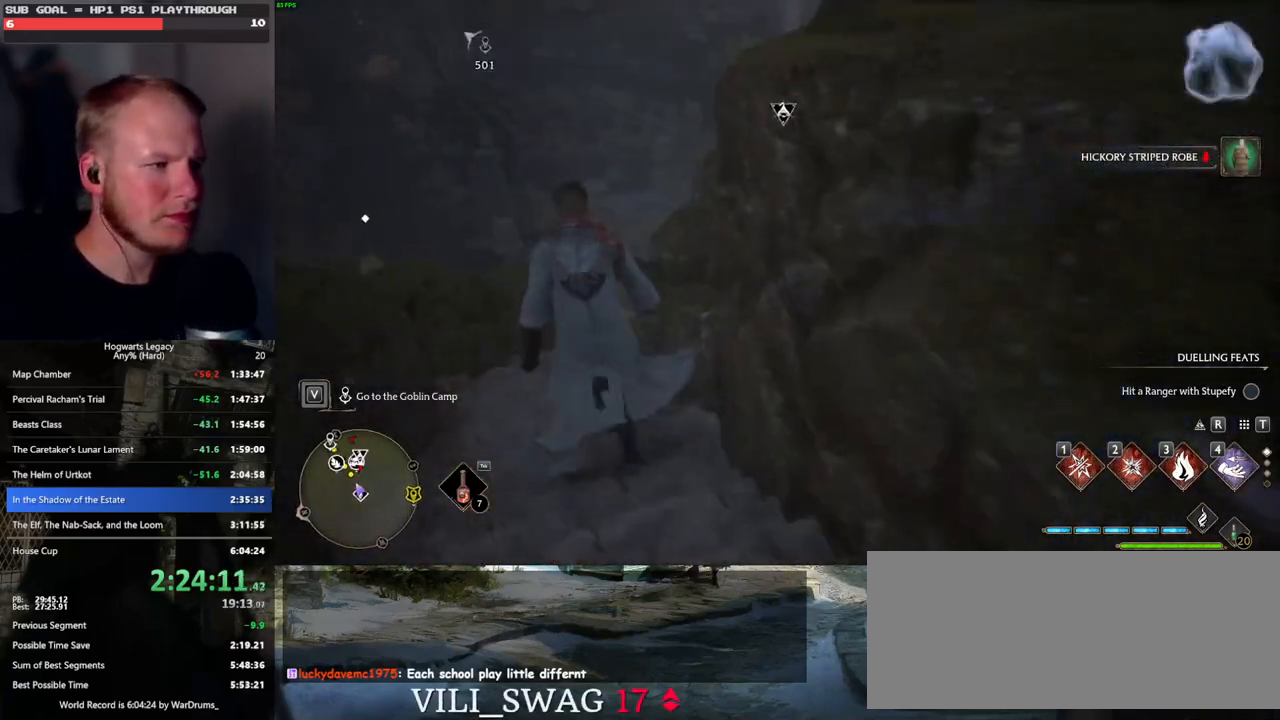
{"keys": ["w"], "mouse": [], "events": []}
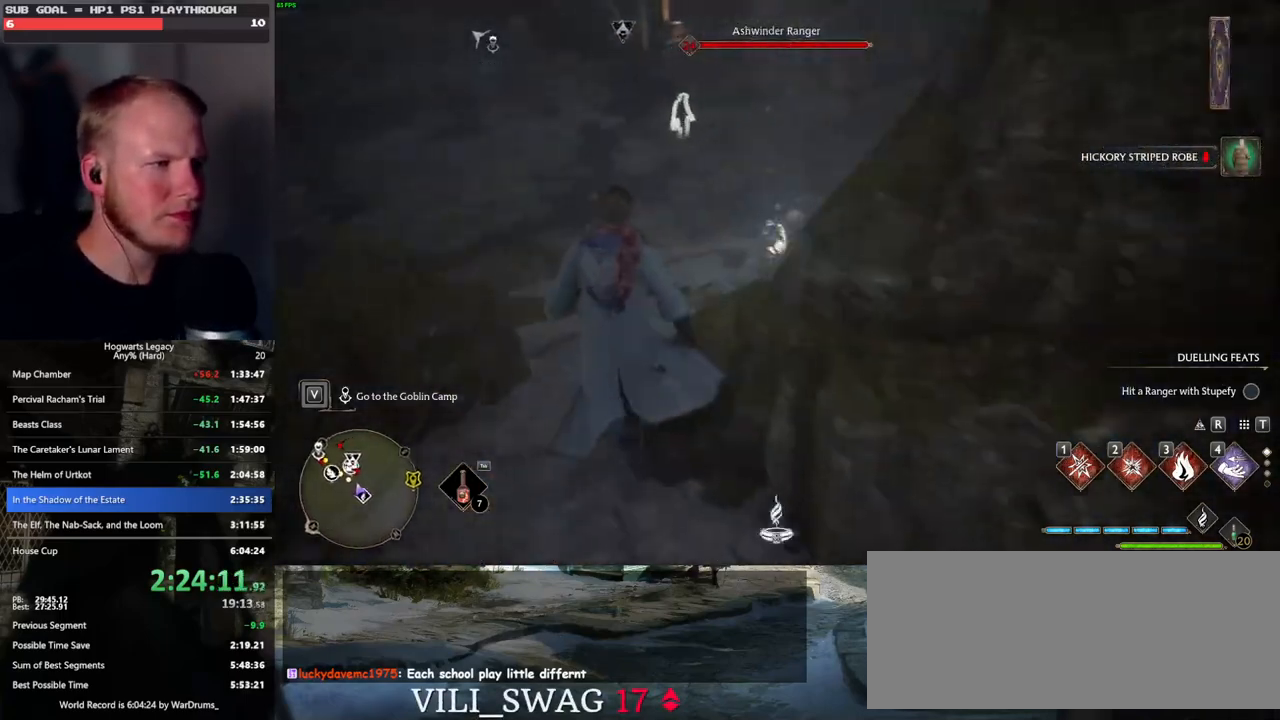
{"keys": ["d"], "mouse": [], "events": [[100, "d", "down"], [200, "d", "up"], [350, "d", "down"], [450, "w", "up"]]}
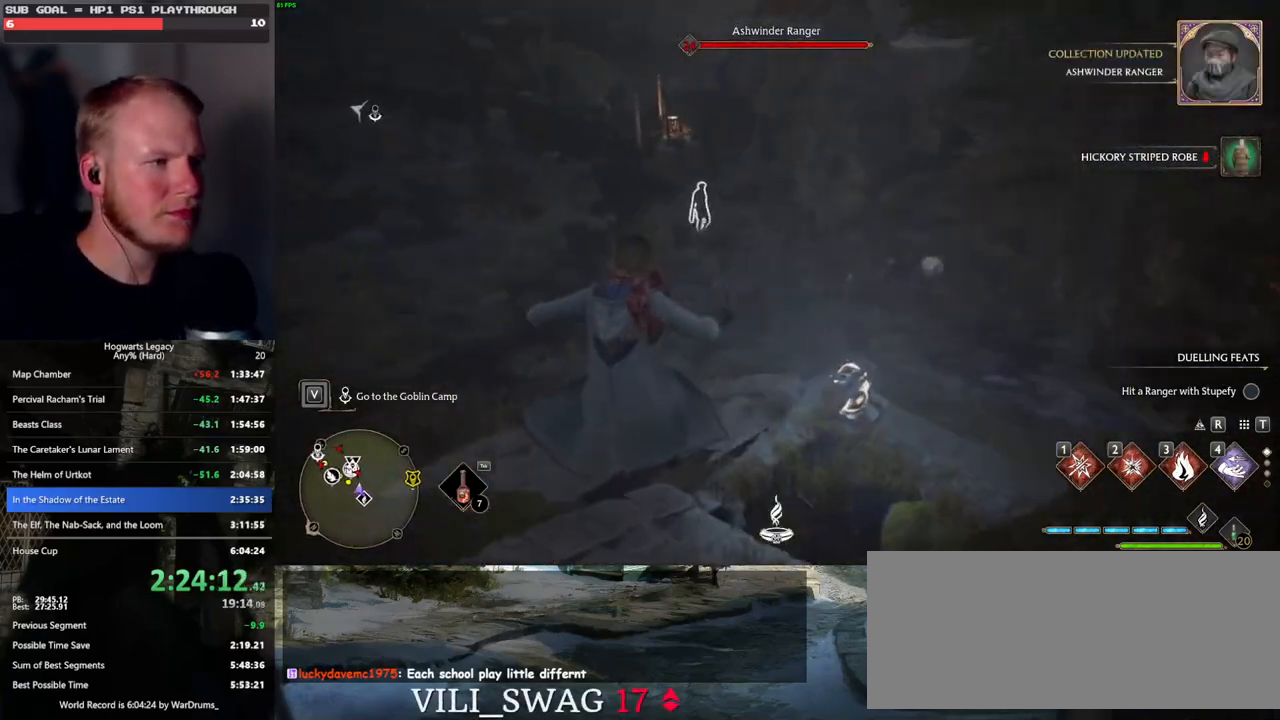
{"keys": ["a", "w"], "mouse": [], "events": [[317, "w", "down"], [350, "d", "up"], [417, "a", "down"]]}
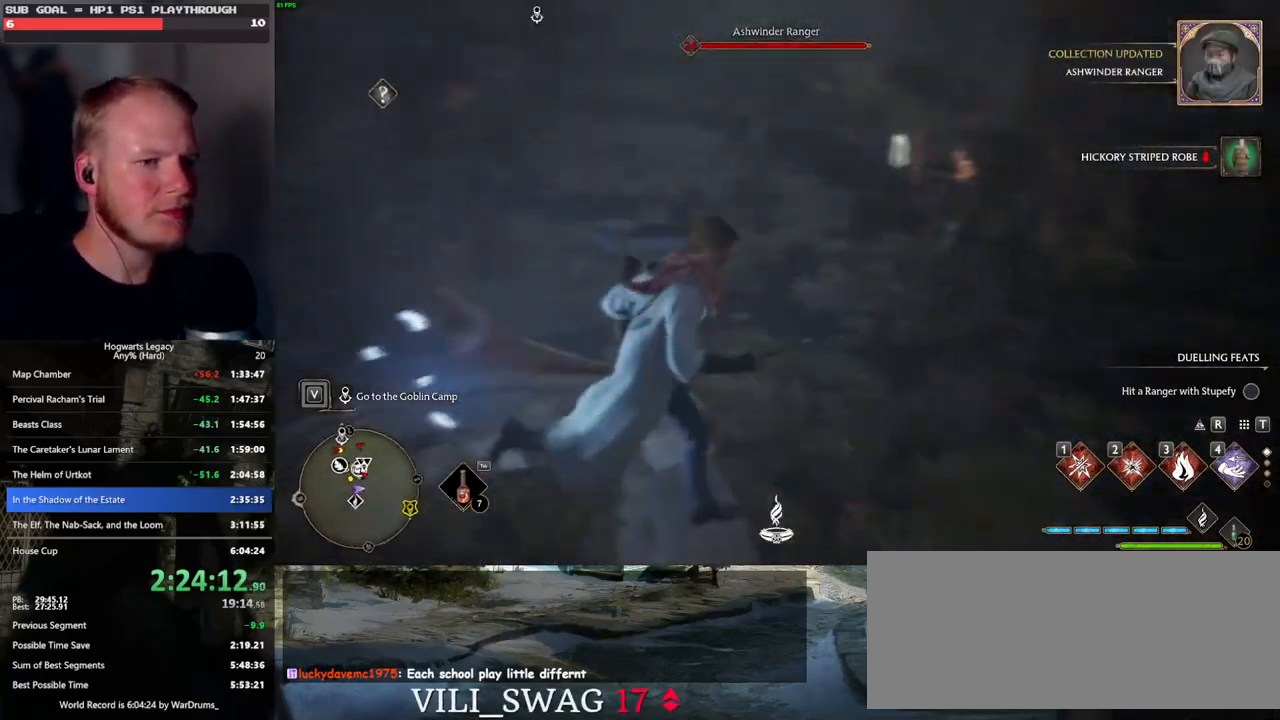
{"keys": ["w"], "mouse": [], "events": [[433, "a", "up"]]}
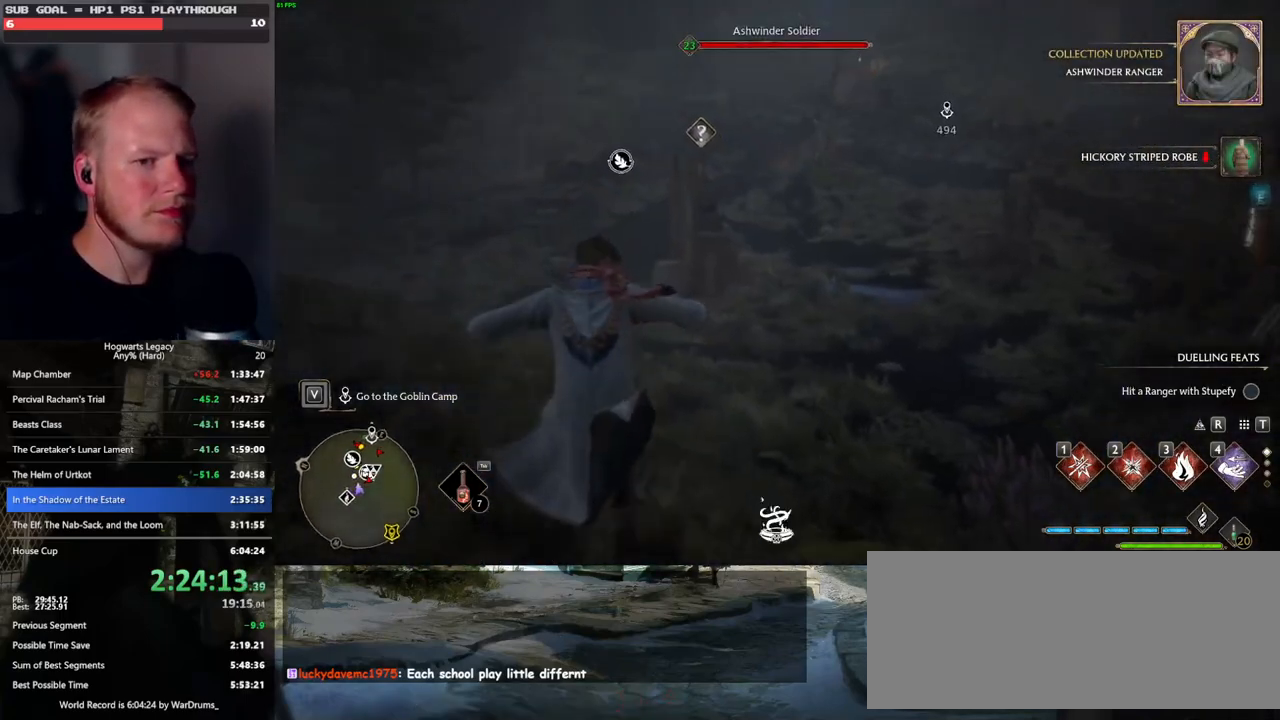
{"keys": ["w"], "mouse": [], "events": []}
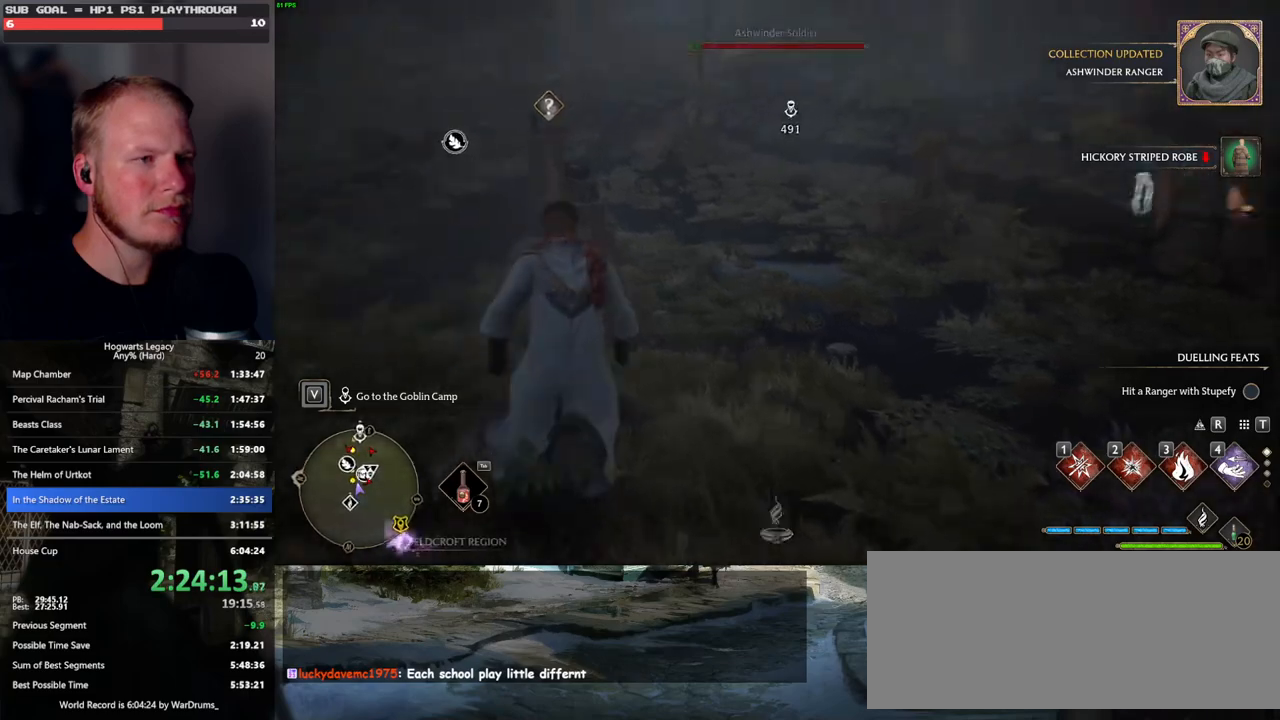
{"keys": ["a", "w"], "mouse": [], "events": [[350, "a", "down"]]}
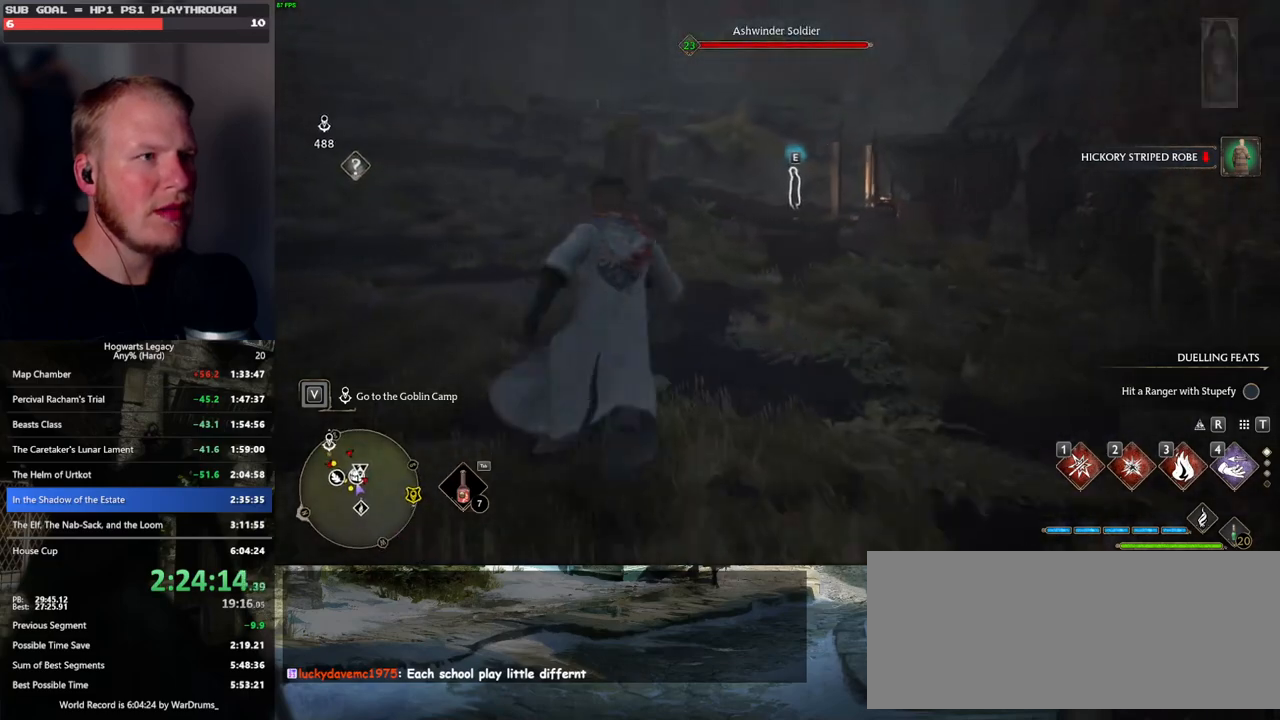
{"keys": ["a", "w"], "mouse": [], "events": []}
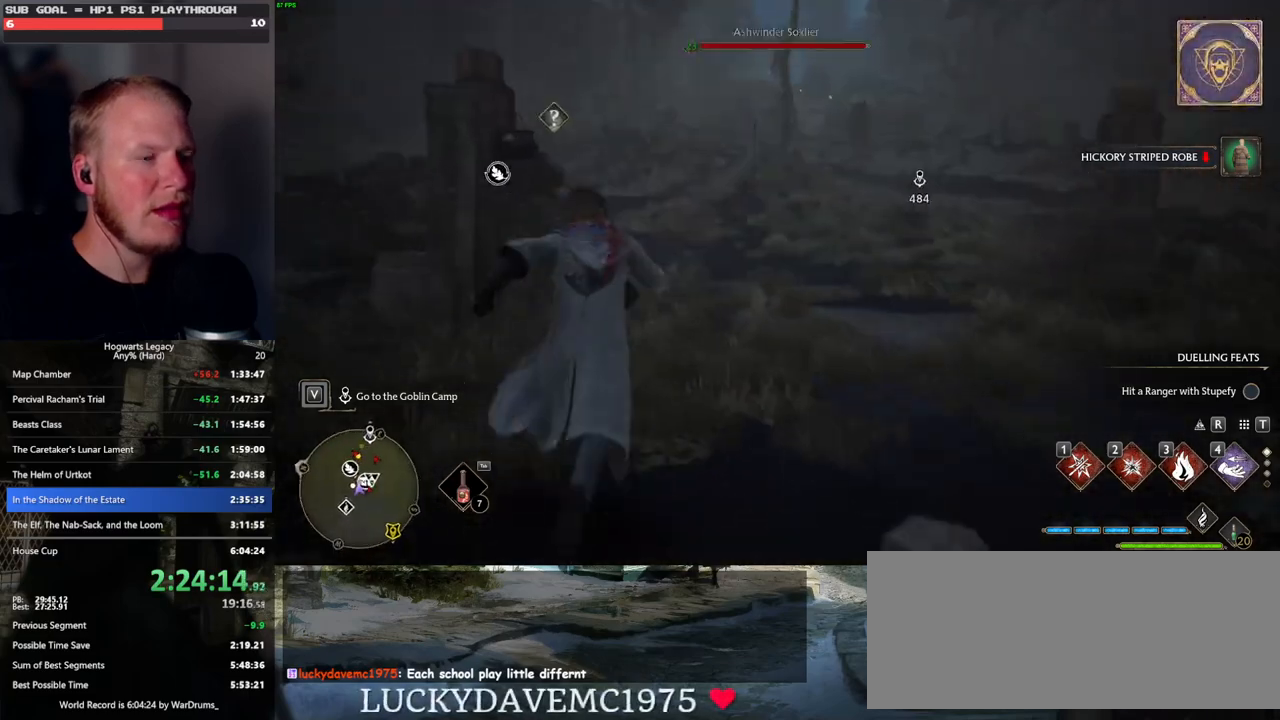
{"keys": ["d"], "mouse": [], "events": [[133, "a", "up"], [300, "d", "down"], [417, "w", "up"]]}
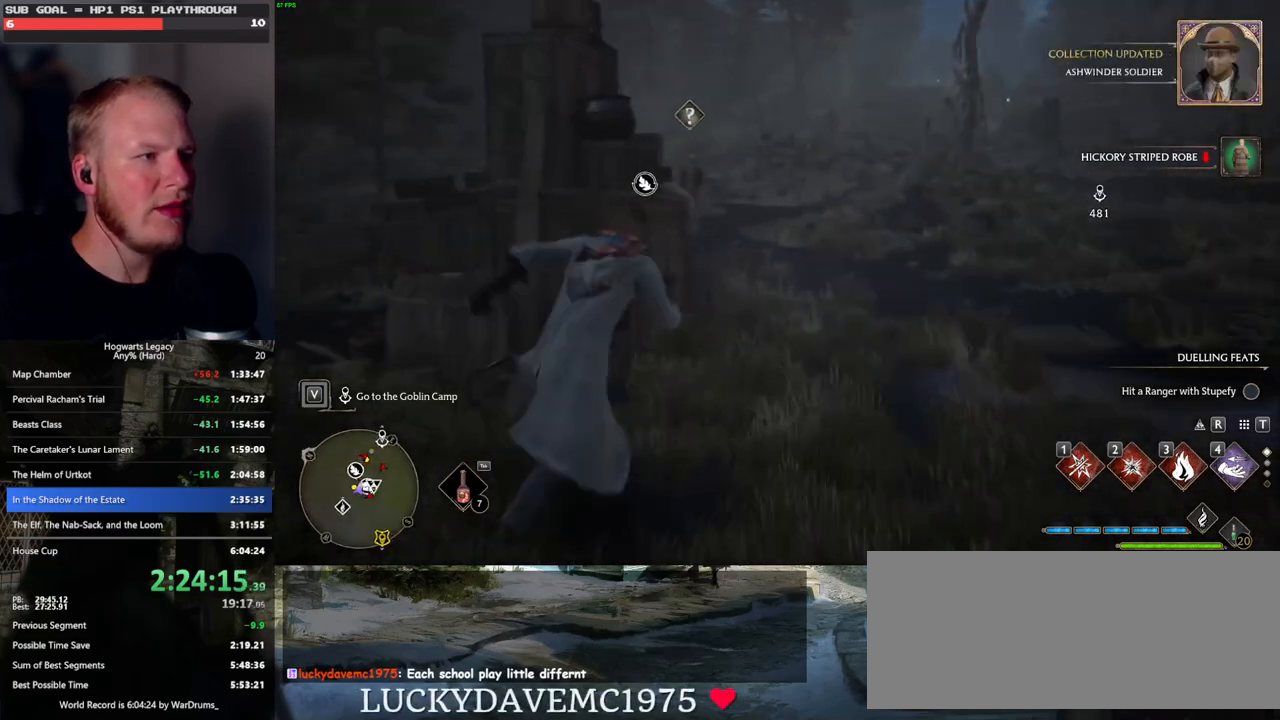
{"keys": [], "mouse": [], "events": [[283, "d", "up"]]}
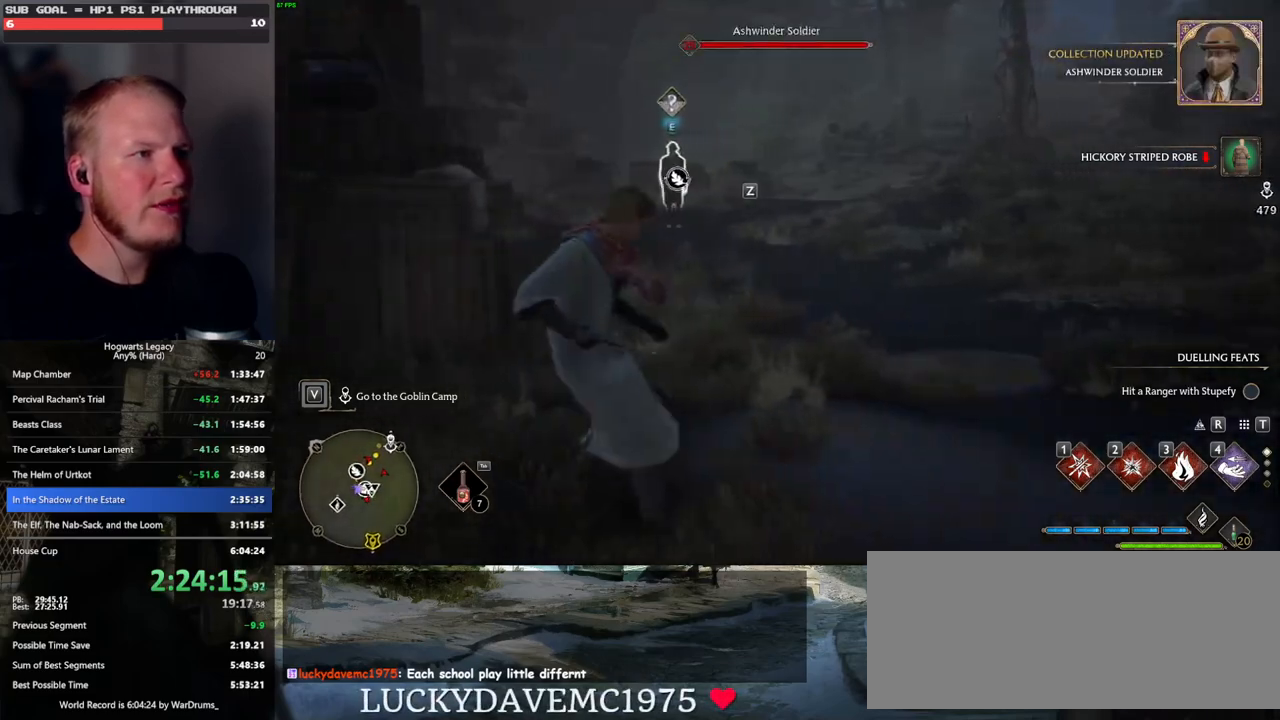
{"keys": ["d"], "mouse": [], "events": [[150, "w", "down"], [317, "d", "down"], [433, "w", "up"]]}
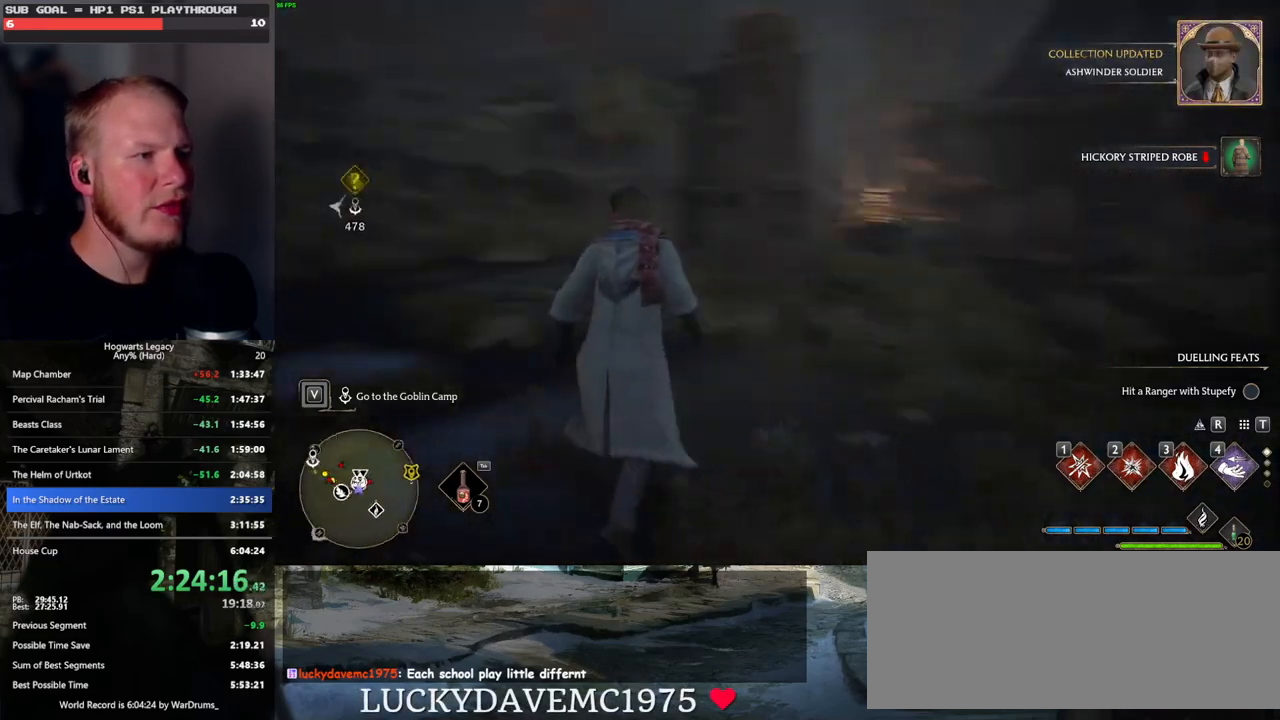
{"keys": ["d", "w"], "mouse": [], "events": [[300, "w", "down"]]}
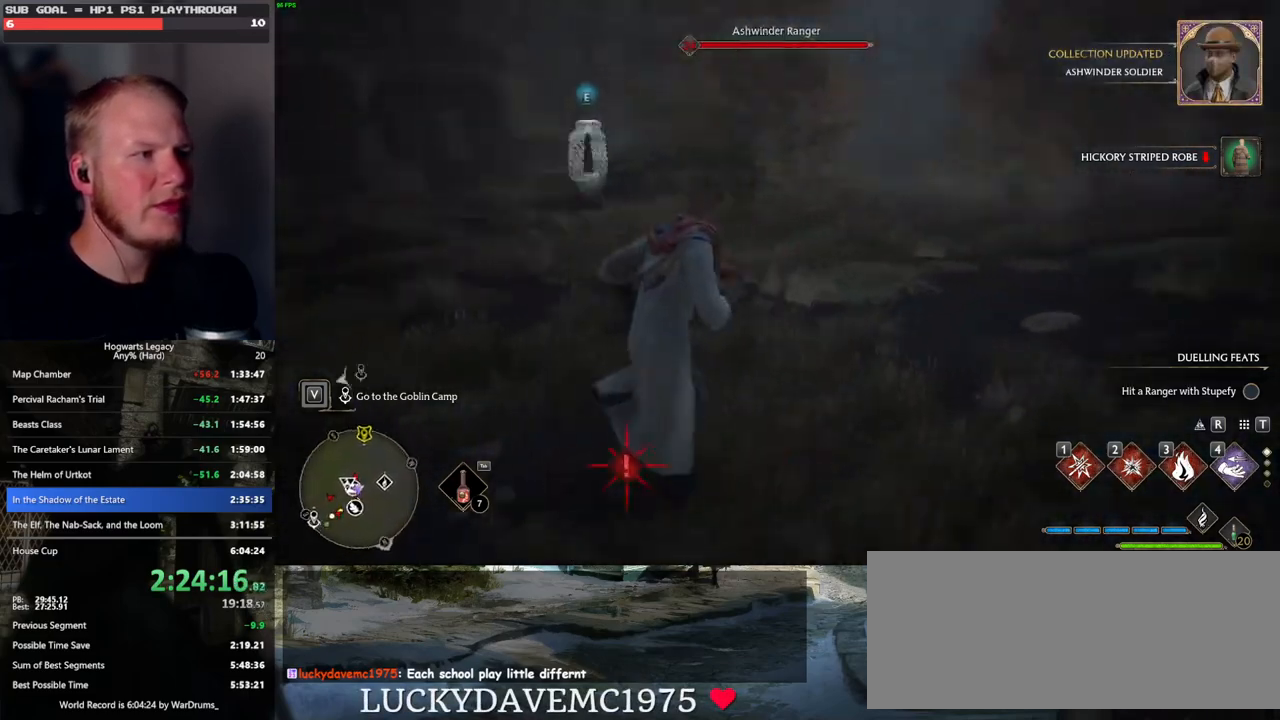
{"keys": ["d", "w"], "mouse": [], "events": [[83, "d", "up"], [100, "w", "up"], [300, "w", "down"], [400, "d", "down"]]}
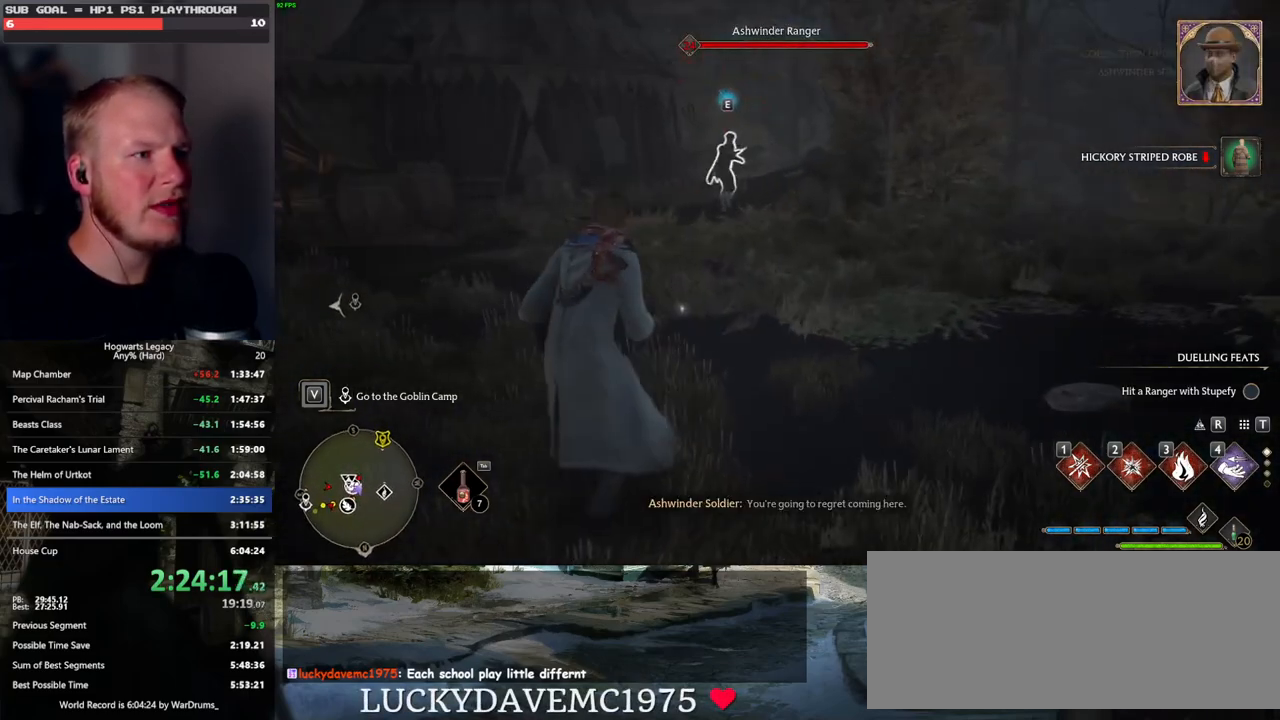
{"keys": ["w"], "mouse": [], "events": [[67, "w", "up"], [133, "d", "up"], [450, "w", "down"]]}